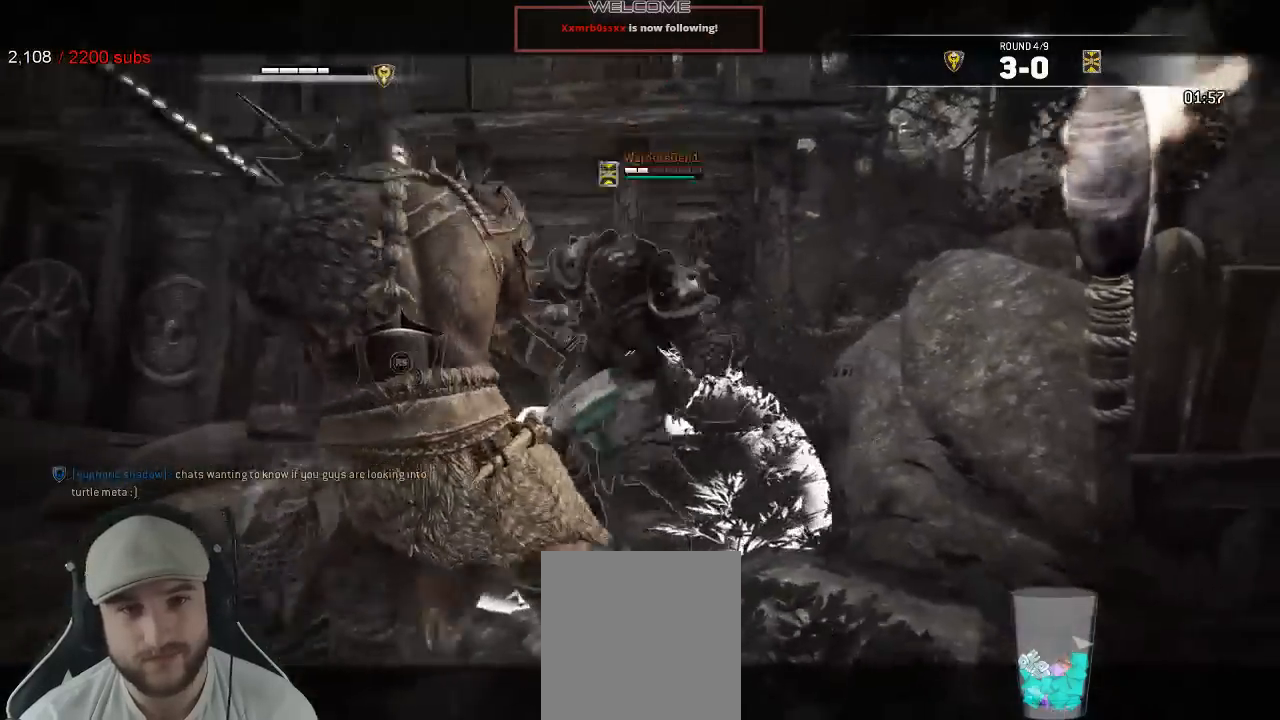
Gameplay with a controller (Xbox layout); each line is a JSON object with the inputs held at the frame after it (dt_ms = milliseconds from this image to that frame). "events" lists button and stick changes between this image and that frame as [ms after this image, input, new state], when the widget could be followed in between.
{"dt_ms": 500, "buttons": ["L2"], "left_stick": "up", "right_stick": "center", "events": [[33, "R2", "down"], [117, "R2", "up"]]}
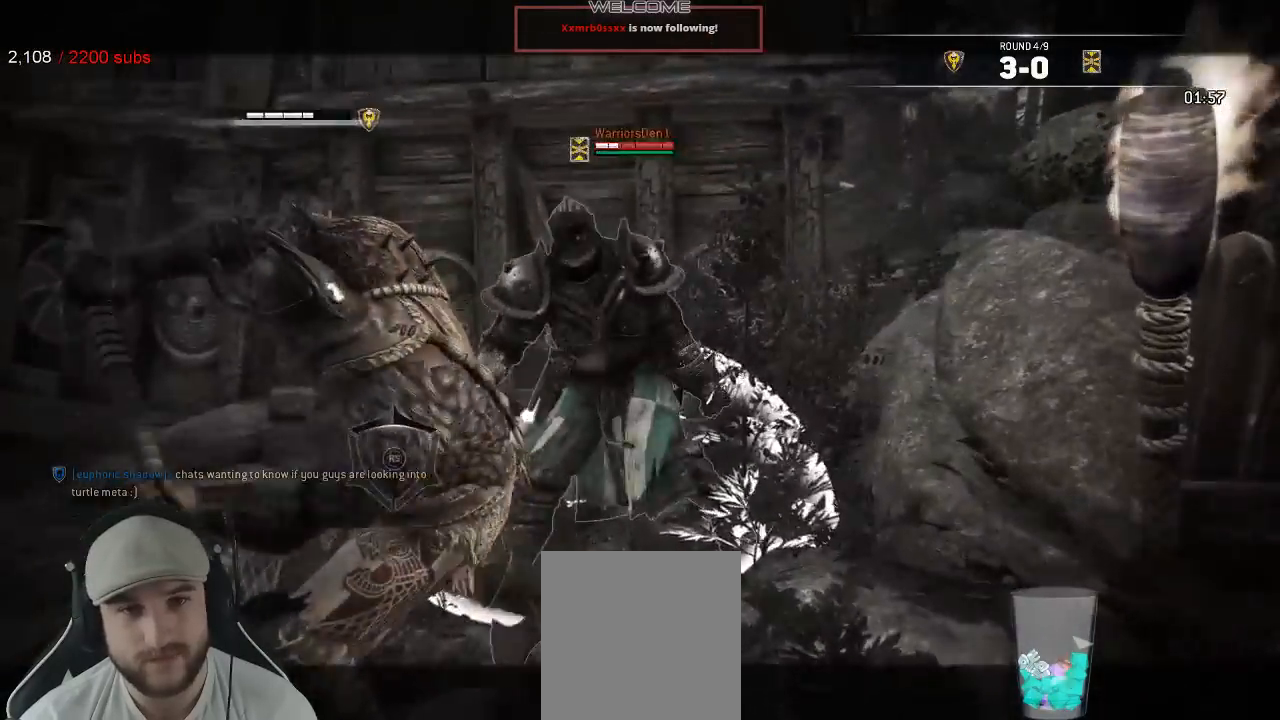
{"dt_ms": 500, "buttons": ["L2"], "left_stick": "up", "right_stick": "down-right"}
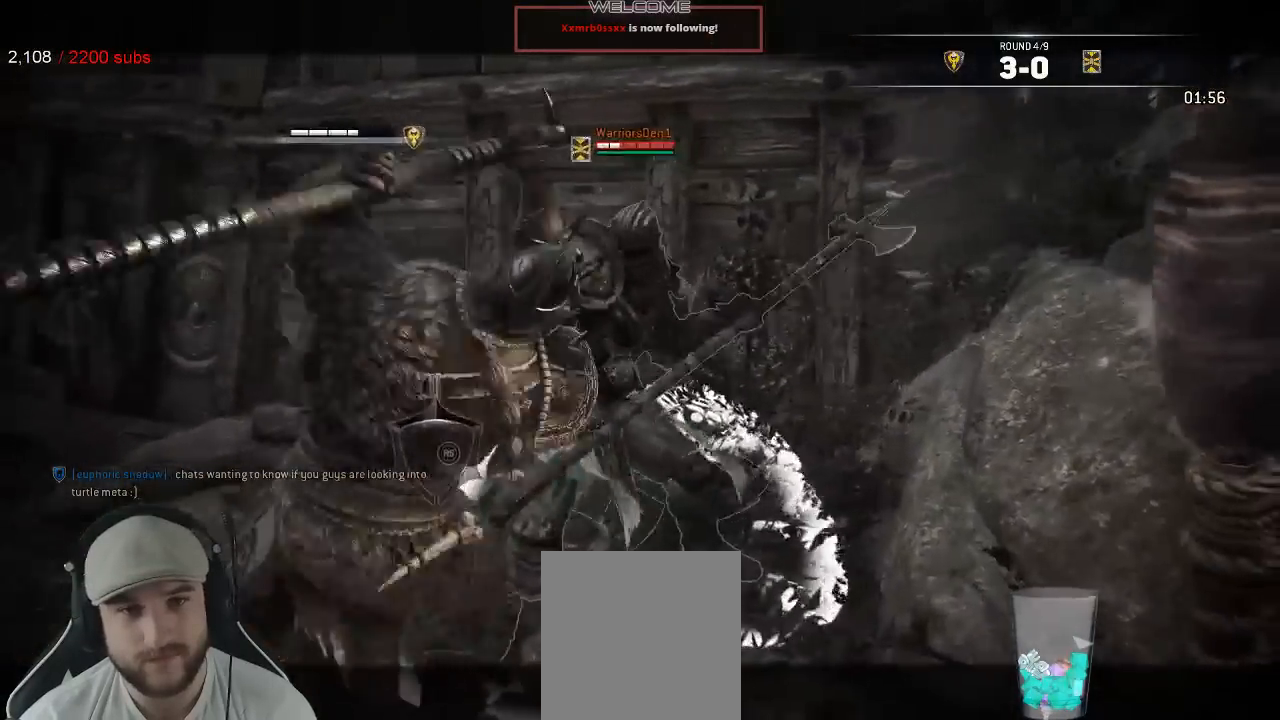
{"dt_ms": 500, "buttons": ["L2"], "left_stick": "down", "right_stick": "center", "events": [[50, "left_stick", "down"], [183, "right_stick", "center"]]}
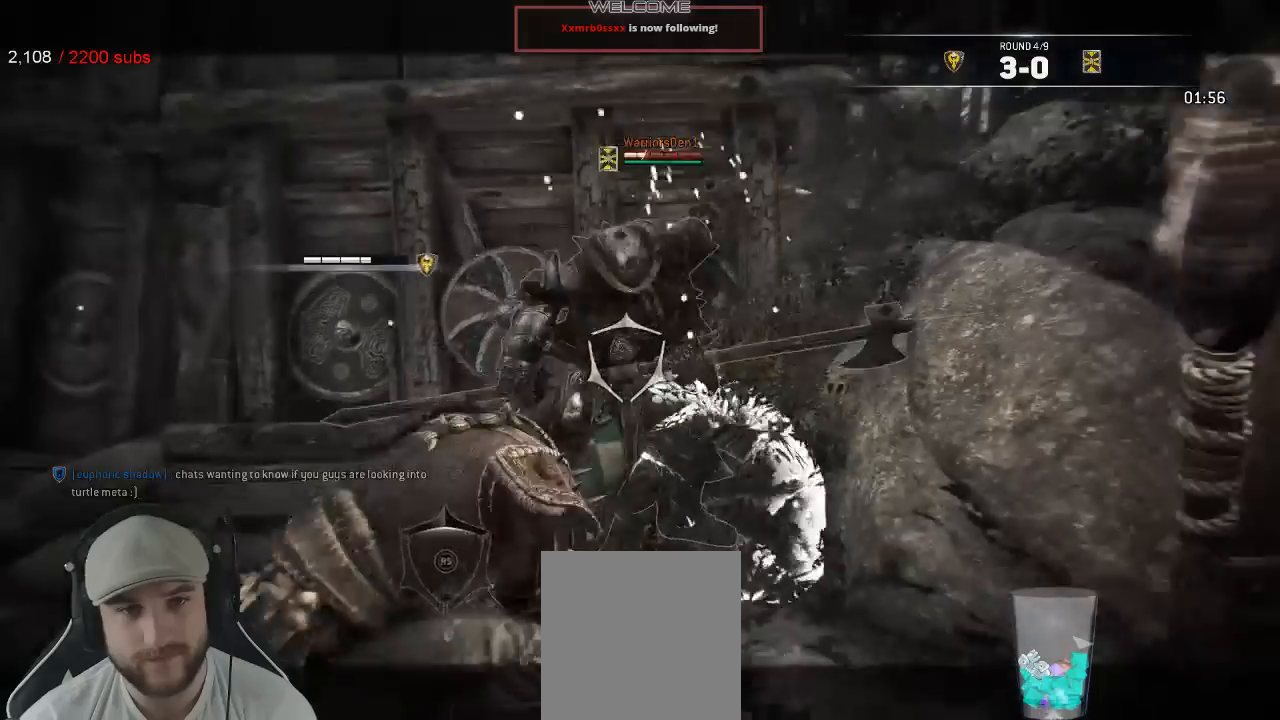
{"dt_ms": 500, "buttons": ["L2"], "left_stick": "down", "right_stick": "center"}
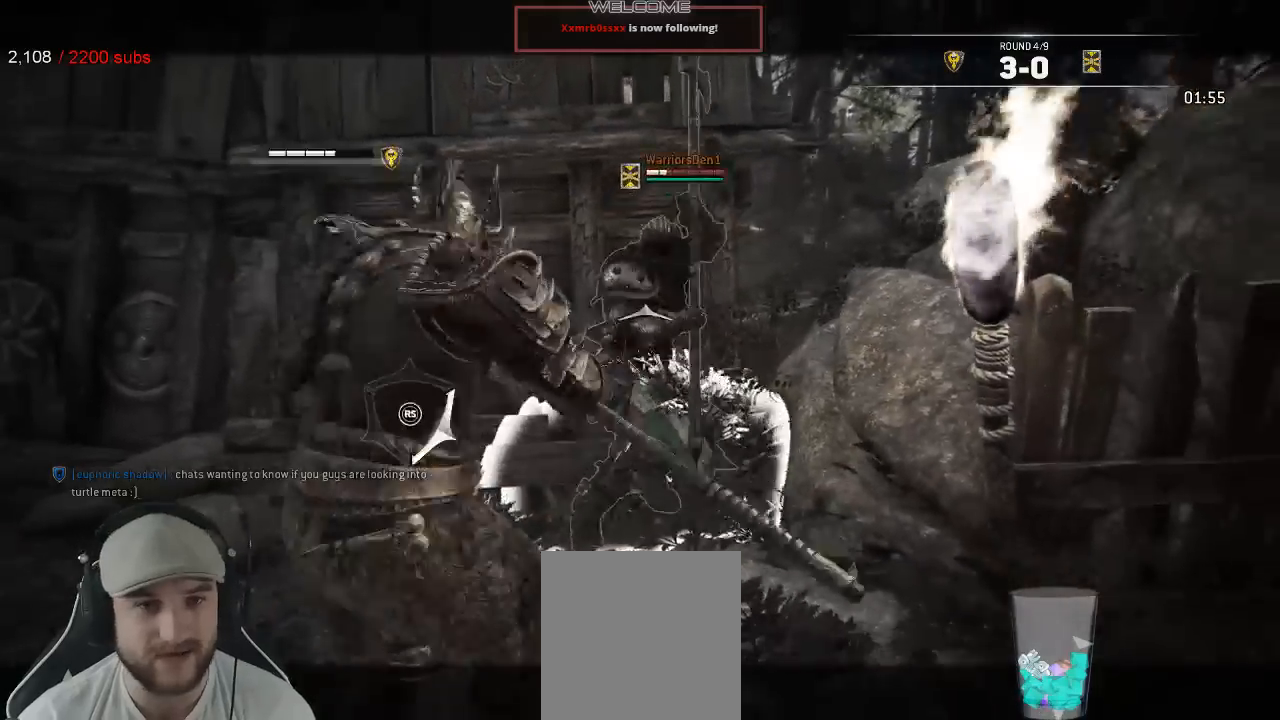
{"dt_ms": 500, "buttons": ["L2"], "left_stick": "down", "right_stick": "left", "events": [[167, "right_stick", "left"]]}
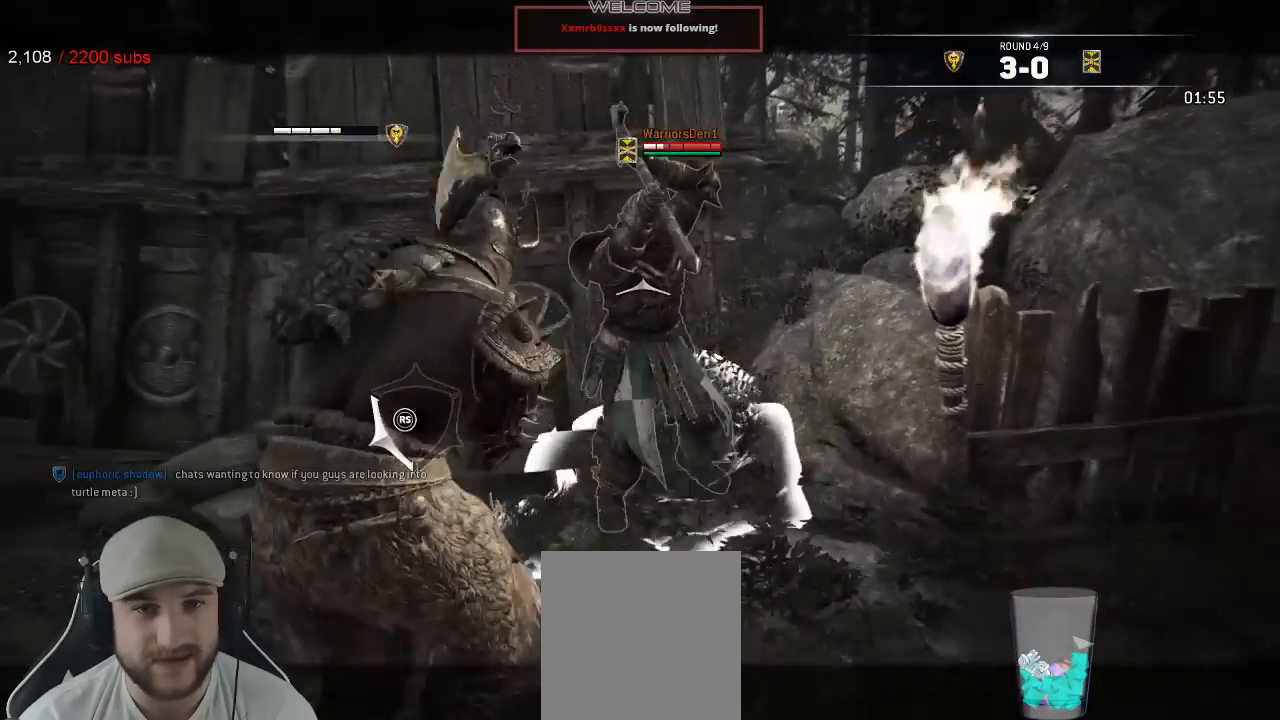
{"dt_ms": 500, "buttons": ["L2"], "left_stick": "down", "right_stick": "up-right"}
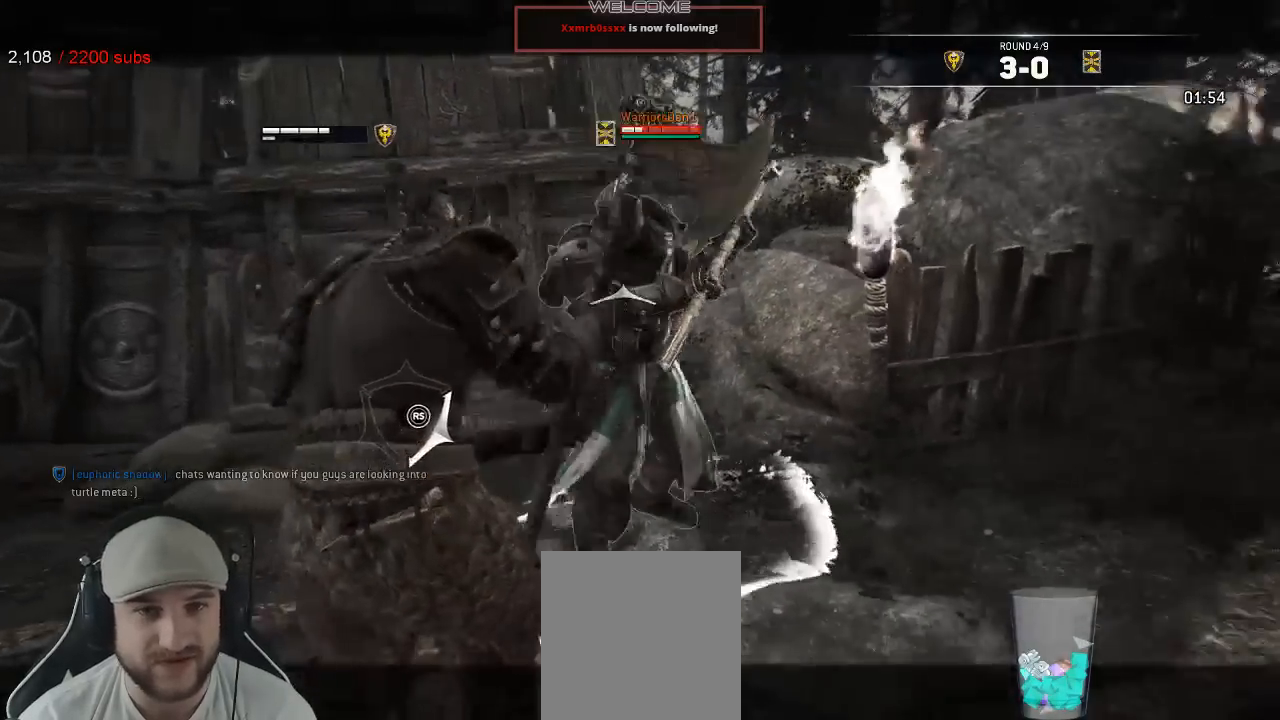
{"dt_ms": 500, "buttons": ["L2"], "left_stick": "down-left", "right_stick": "right", "events": [[67, "left_stick", "down-left"], [217, "right_stick", "right"], [333, "X", "down"], [400, "X", "up"]]}
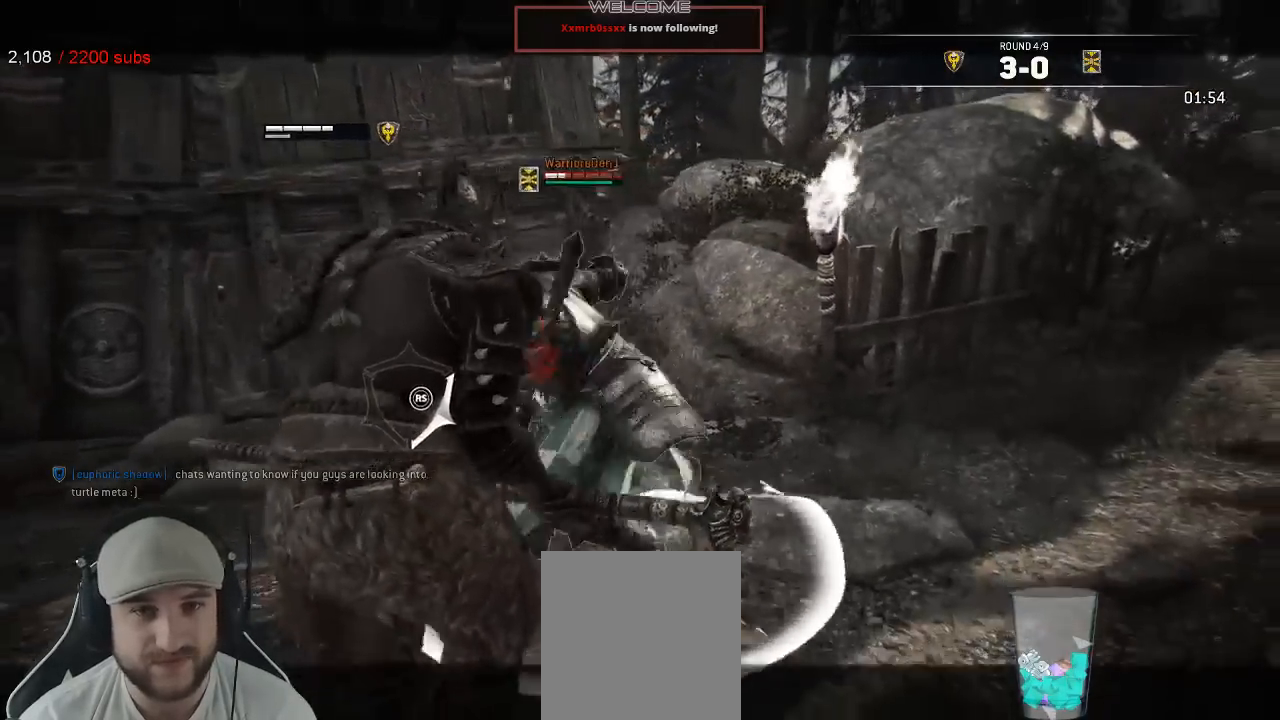
{"dt_ms": 500, "buttons": ["L2"], "left_stick": "down-left", "right_stick": "center", "events": [[17, "right_stick", "center"], [33, "X", "down"], [150, "X", "up"], [217, "X", "down"], [300, "X", "up"], [367, "X", "down"], [467, "X", "up"]]}
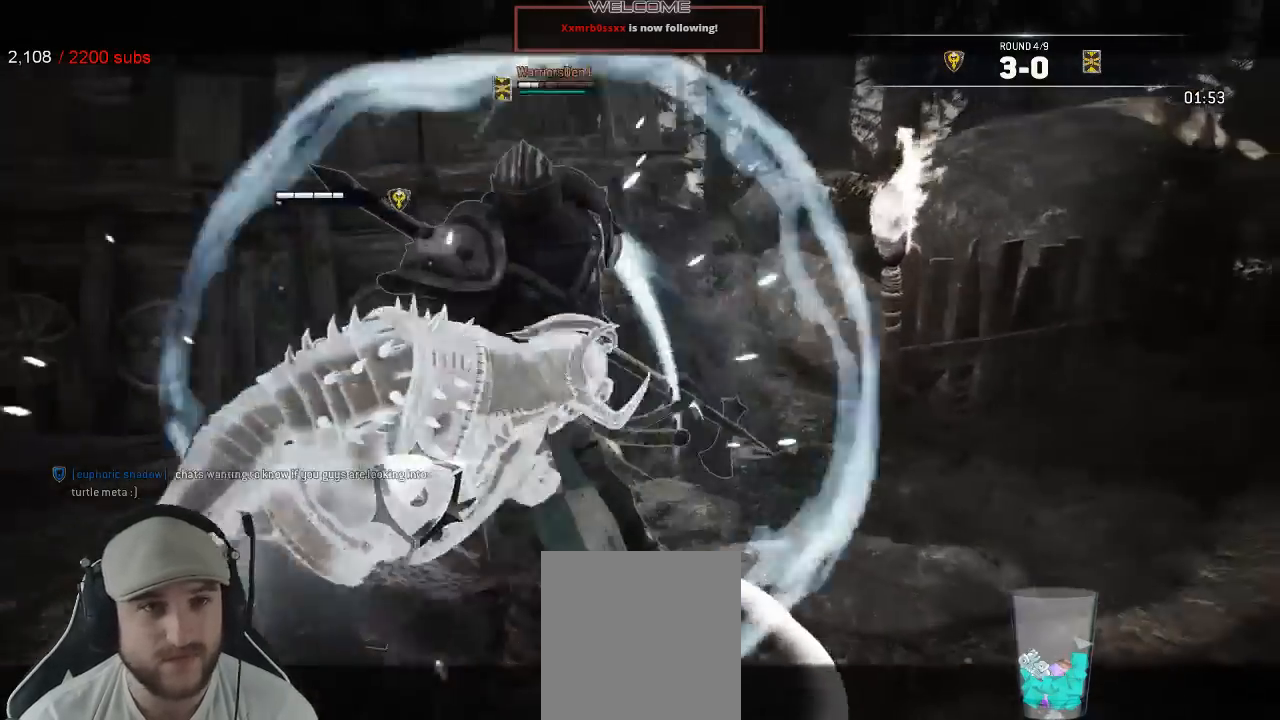
{"dt_ms": 500, "buttons": ["L2"], "left_stick": "down-left", "right_stick": "down-right", "events": [[100, "X", "down"], [250, "X", "up"], [467, "right_stick", "down-right"]]}
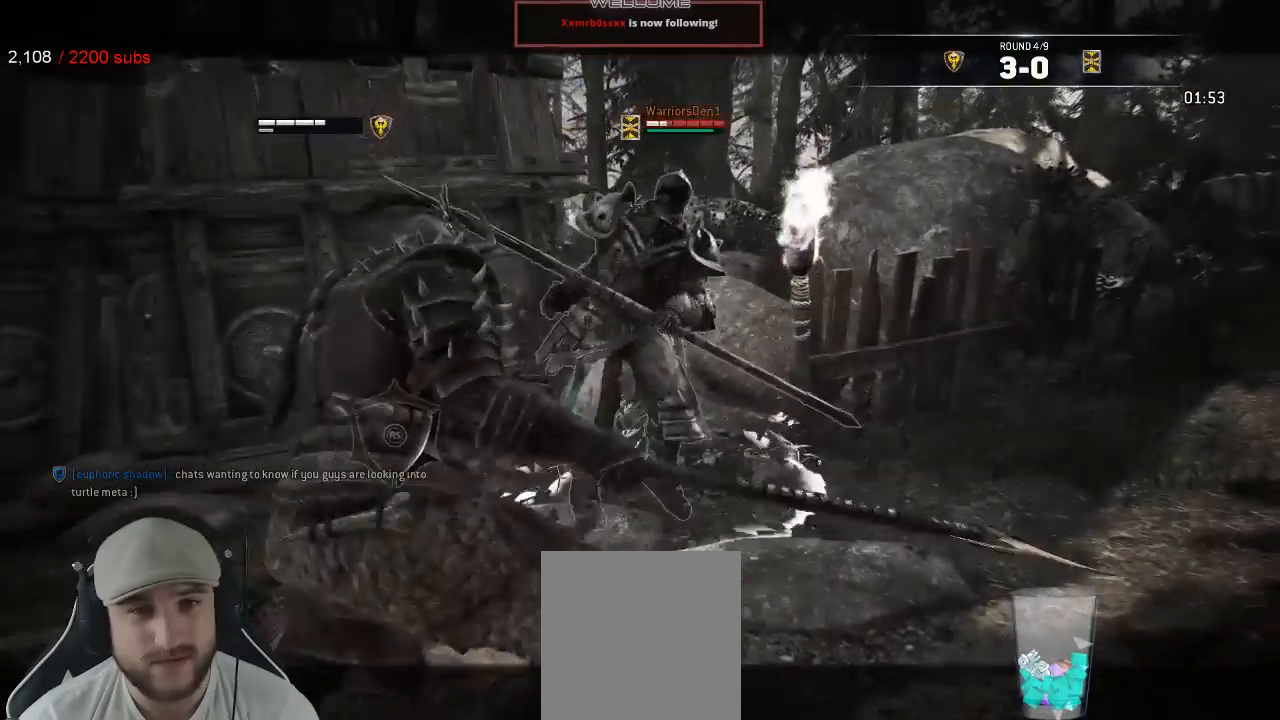
{"dt_ms": 500, "buttons": ["L2"], "left_stick": "down-left", "right_stick": "right", "events": [[33, "right_stick", "right"]]}
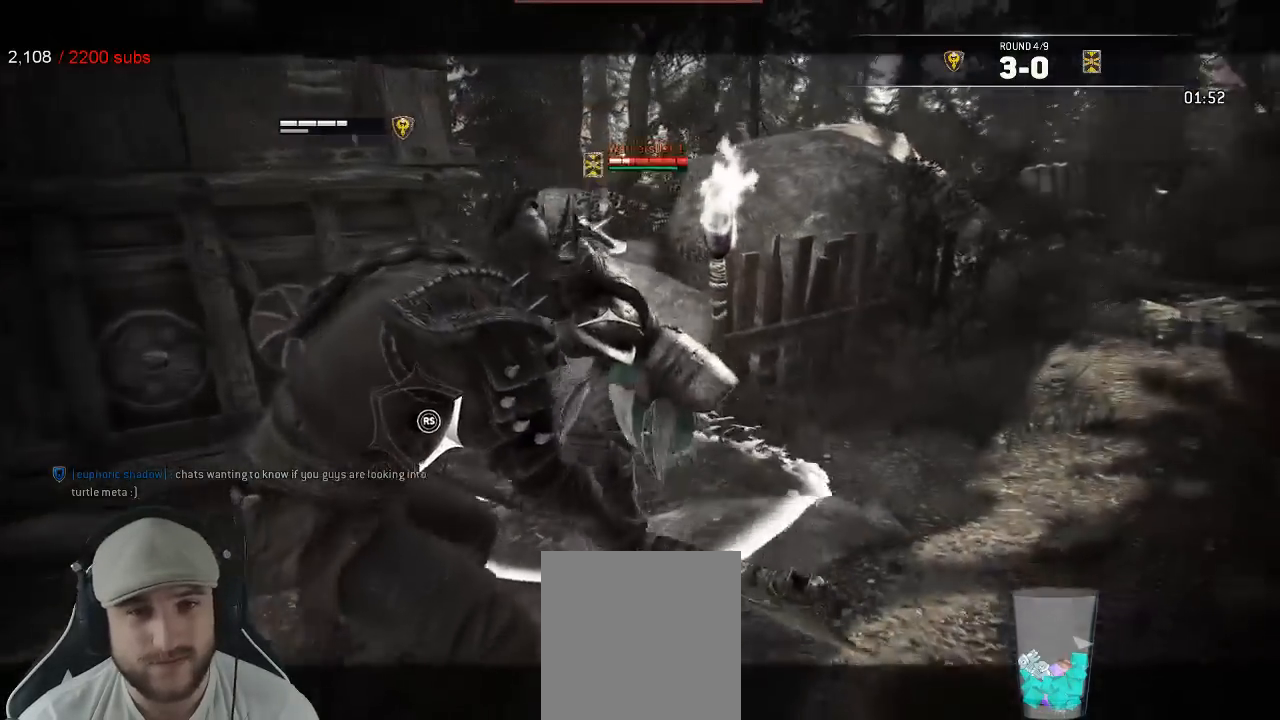
{"dt_ms": 500, "buttons": ["L2"], "left_stick": "down-left", "right_stick": "center", "events": [[133, "right_stick", "center"], [167, "R2", "down"], [217, "R2", "up"], [300, "R2", "down"], [350, "R2", "up"]]}
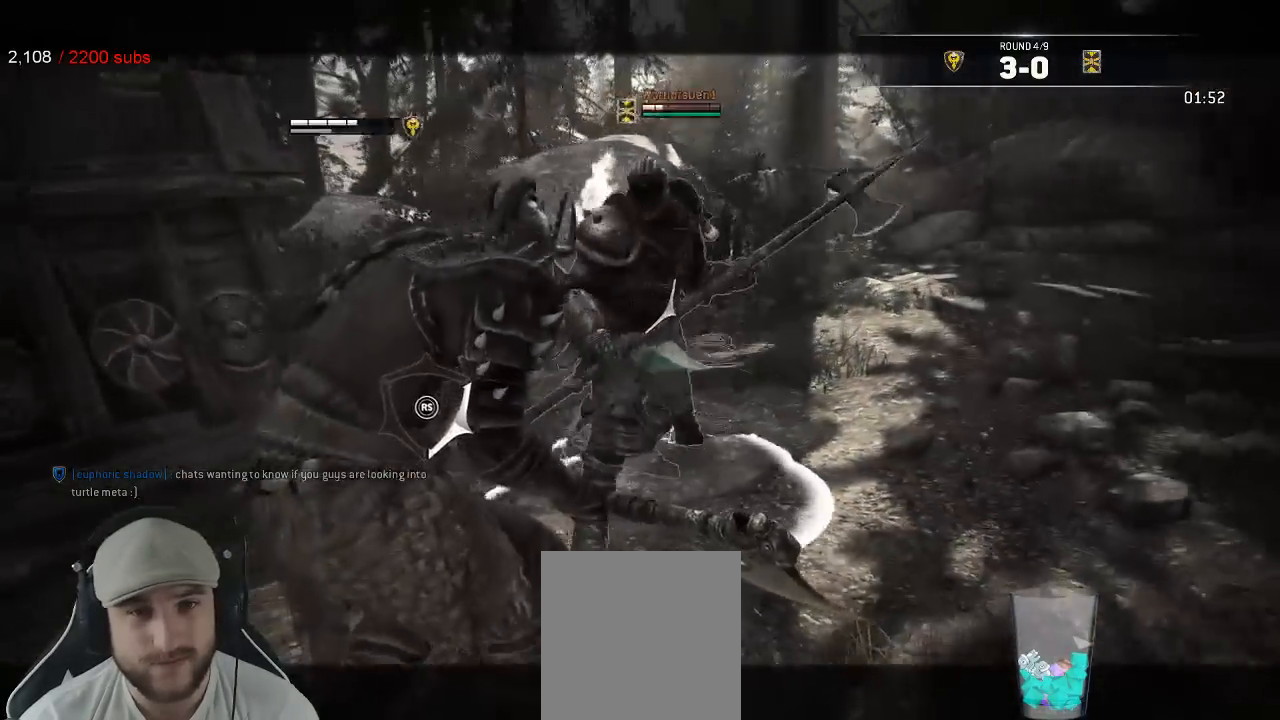
{"dt_ms": 500, "buttons": ["L2"], "left_stick": "down-left", "right_stick": "right"}
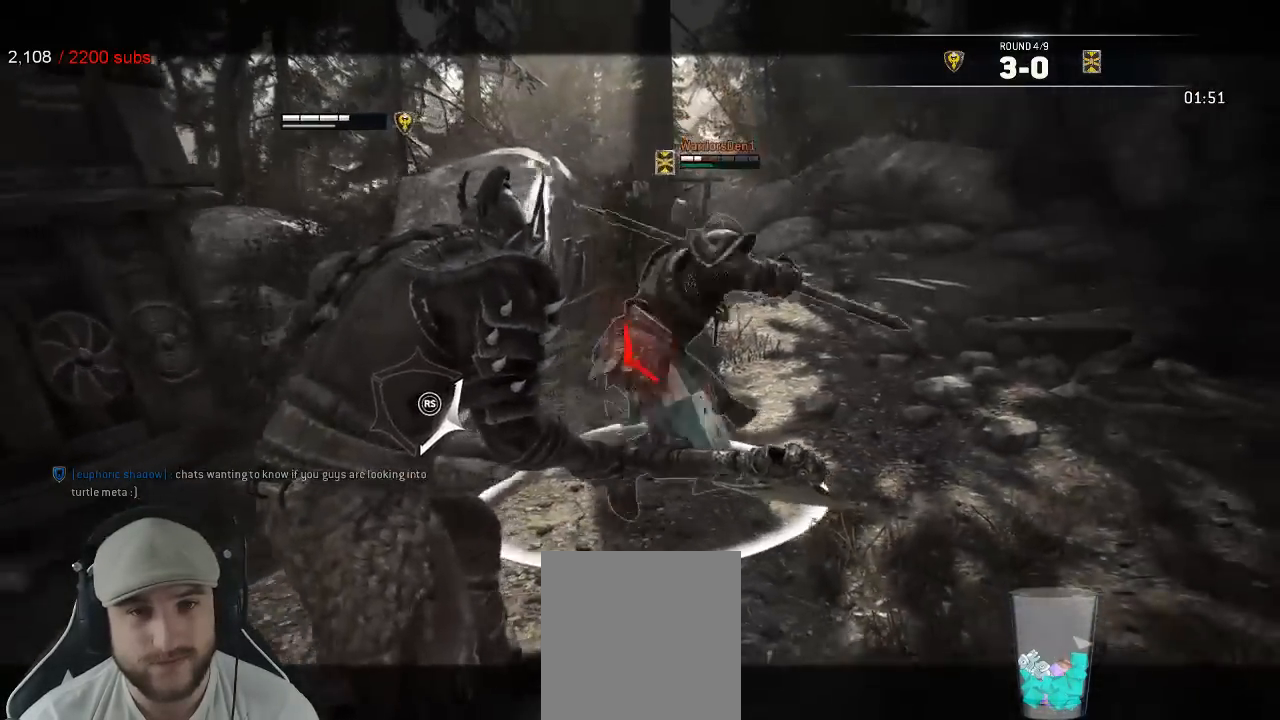
{"dt_ms": 500, "buttons": ["L2", "R3"], "left_stick": "down-left", "right_stick": "left", "events": [[167, "left_stick", "down"], [383, "left_stick", "down-left"], [383, "right_stick", "left"], [500, "R3", "down"]]}
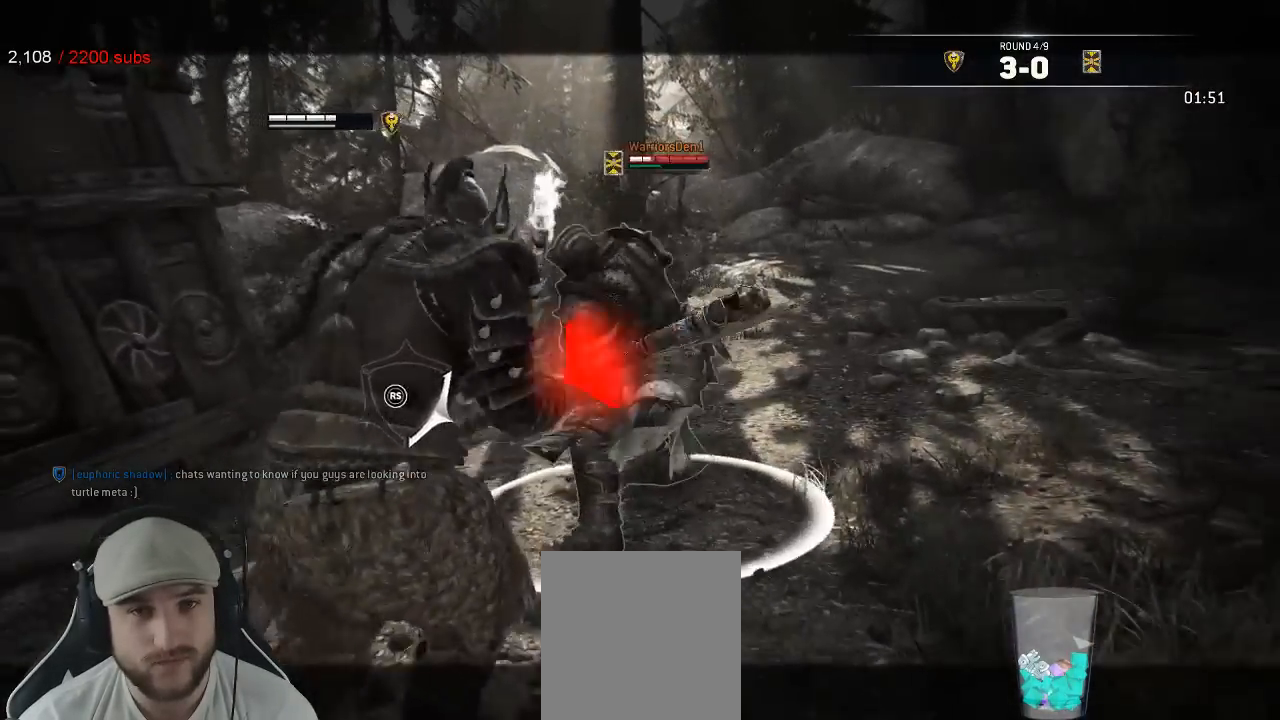
{"dt_ms": 500, "buttons": ["L2", "R3"], "left_stick": "down-right", "right_stick": "left"}
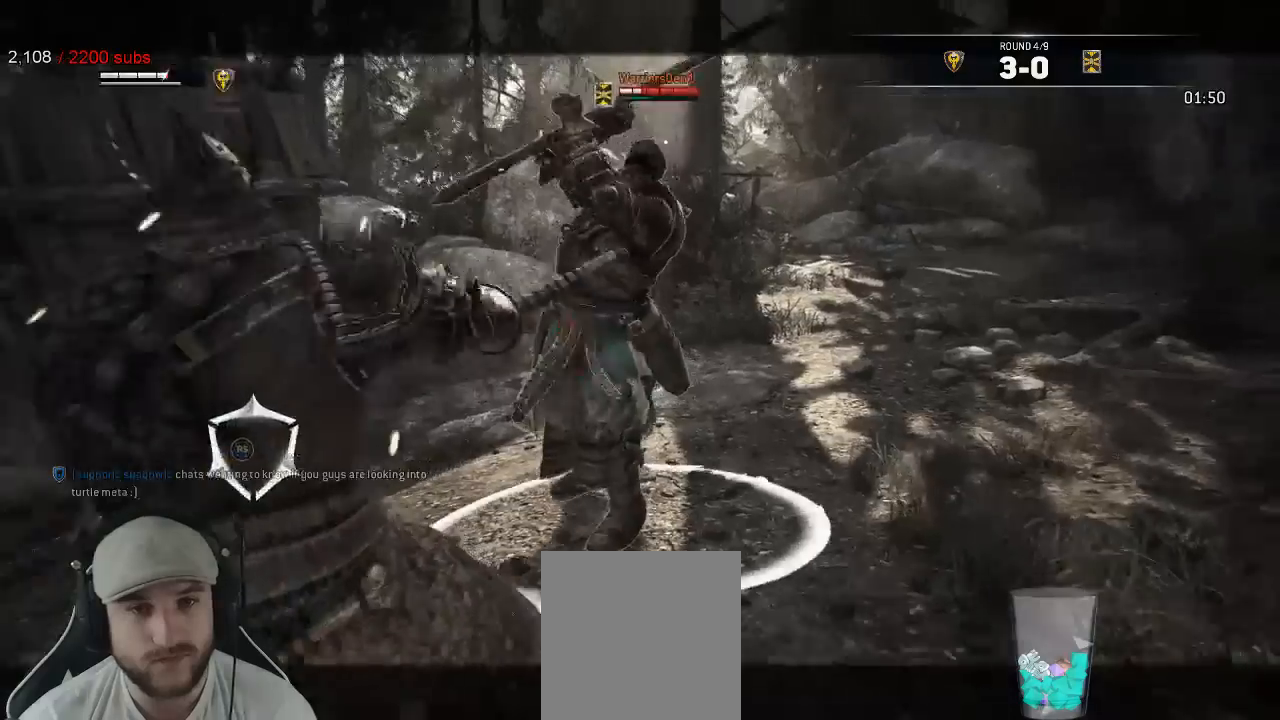
{"dt_ms": 500, "buttons": ["L2"], "left_stick": "down-right", "right_stick": "right"}
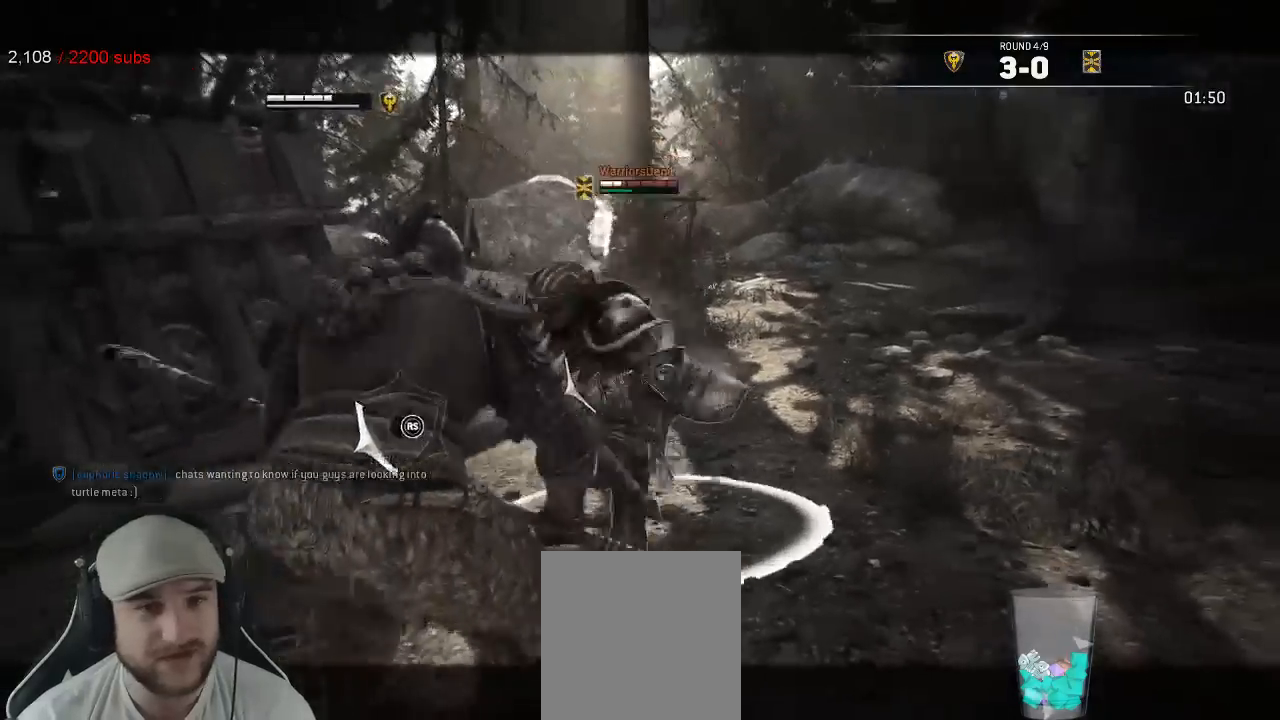
{"dt_ms": 500, "buttons": ["L2", "SELECT"], "left_stick": "left", "right_stick": "left", "events": [[33, "left_stick", "right"], [233, "left_stick", "down"], [300, "left_stick", "down-left"], [317, "right_stick", "up-left"], [367, "right_stick", "left"], [433, "left_stick", "left"], [450, "SELECT", "down"]]}
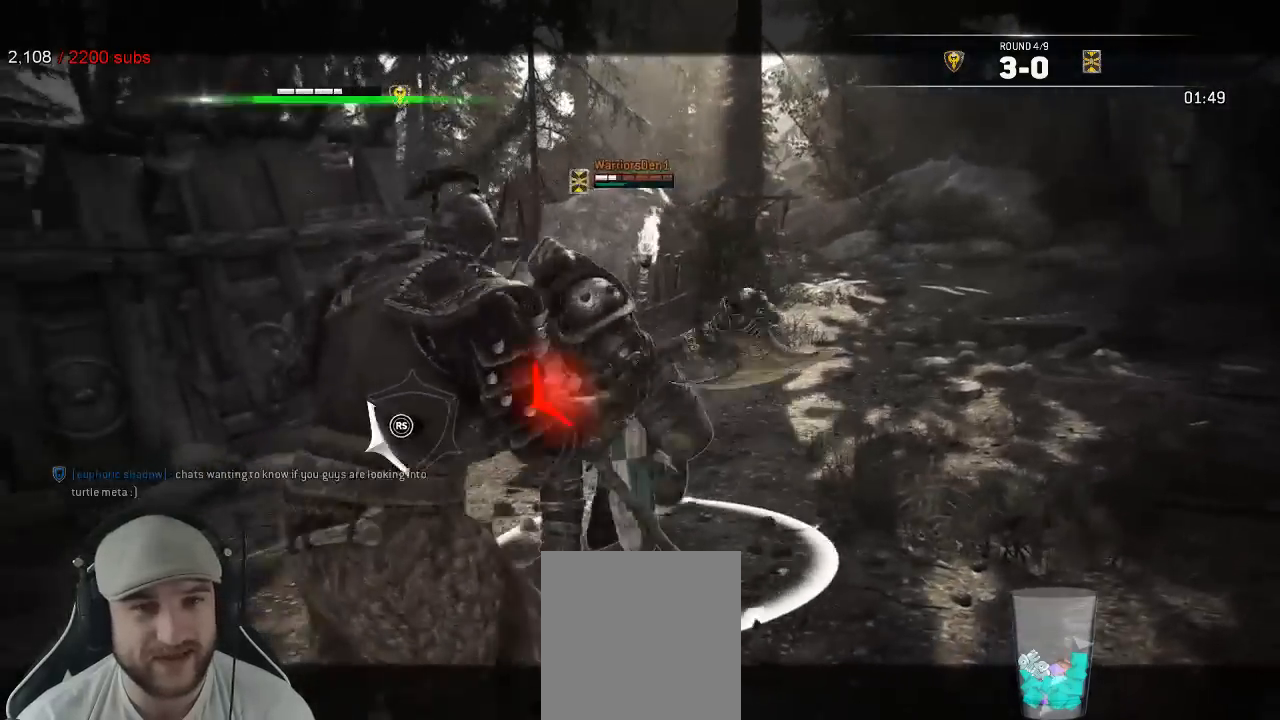
{"dt_ms": 500, "buttons": ["L2"], "left_stick": "left", "right_stick": "left", "events": [[17, "SELECT", "up"], [33, "B", "down"], [83, "A", "down"], [83, "B", "up"], [133, "A", "up"]]}
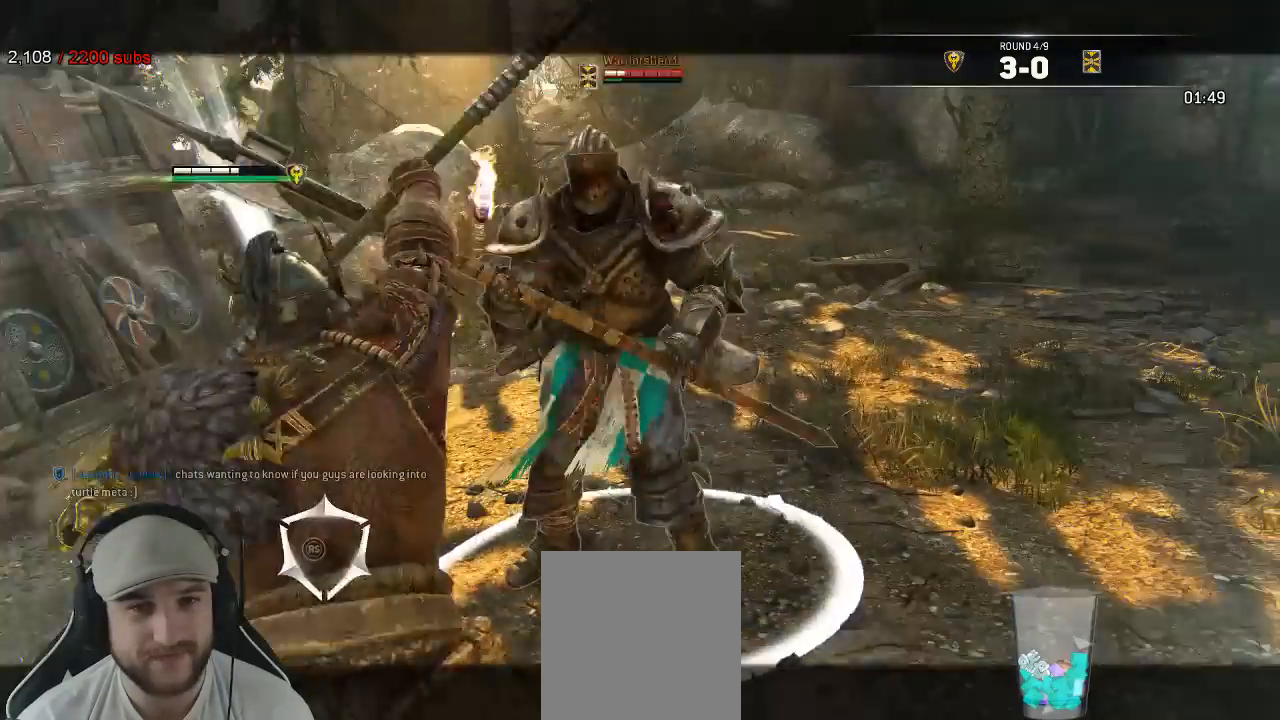
{"dt_ms": 500, "buttons": ["L2", "R1"], "left_stick": "up", "right_stick": "left"}
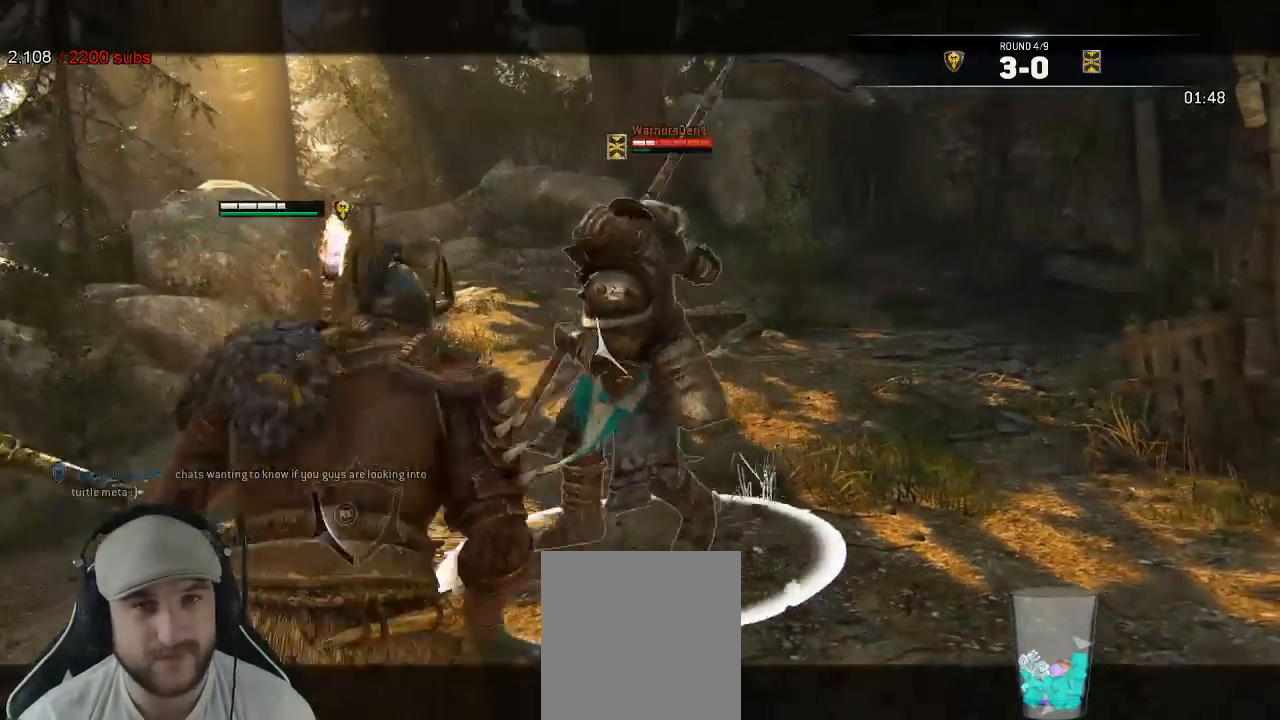
{"dt_ms": 500, "buttons": ["L2"], "left_stick": "up", "right_stick": "center"}
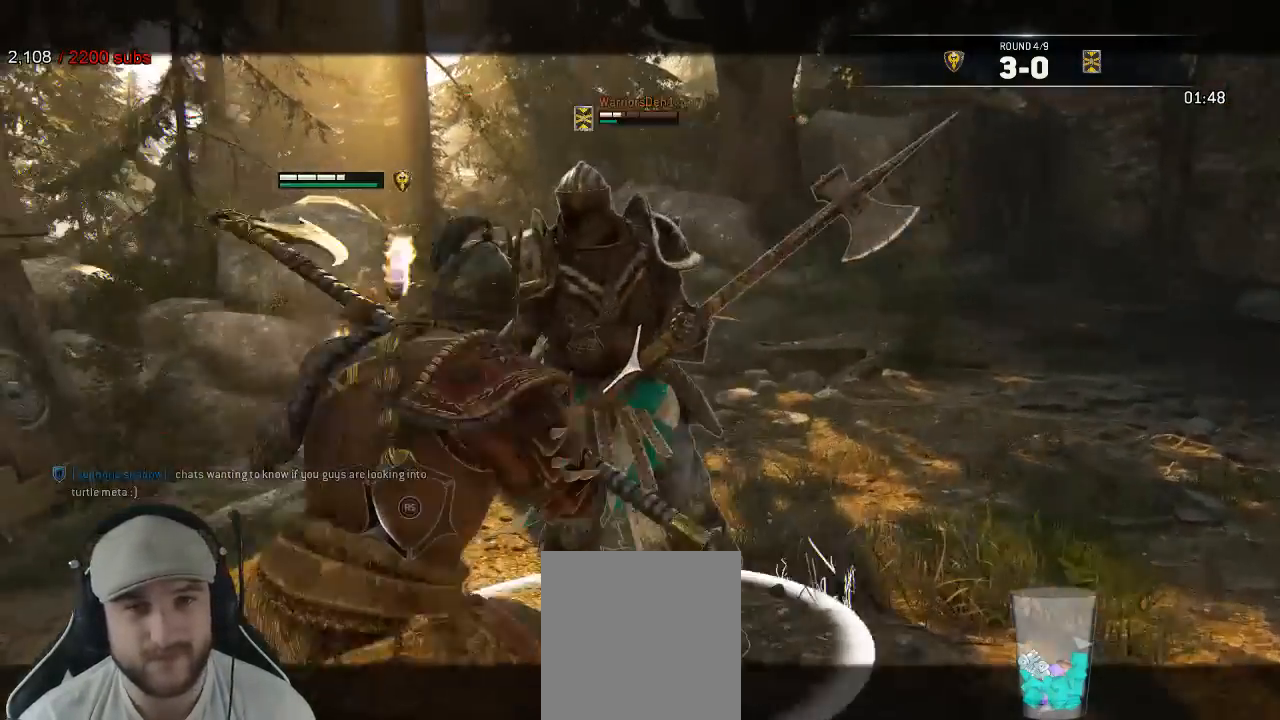
{"dt_ms": 500, "buttons": ["L2"], "left_stick": "up", "right_stick": "center"}
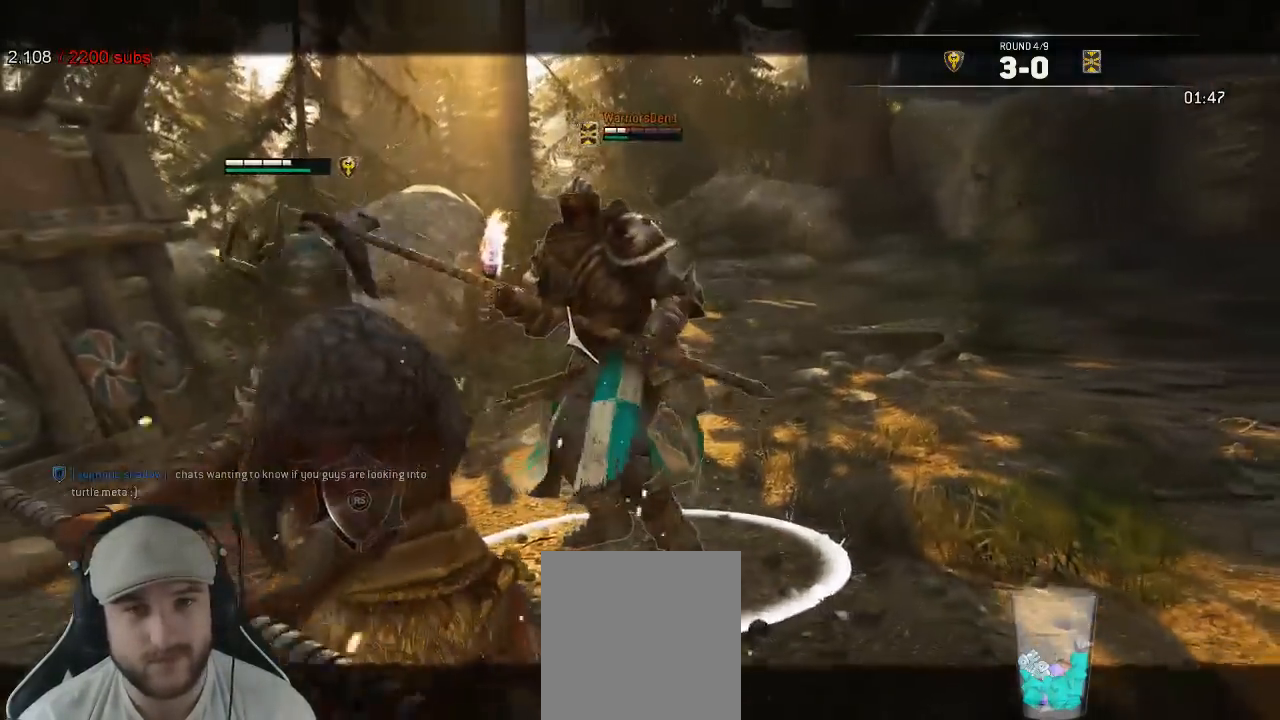
{"dt_ms": 500, "buttons": ["L2", "R1"], "left_stick": "up", "right_stick": "right"}
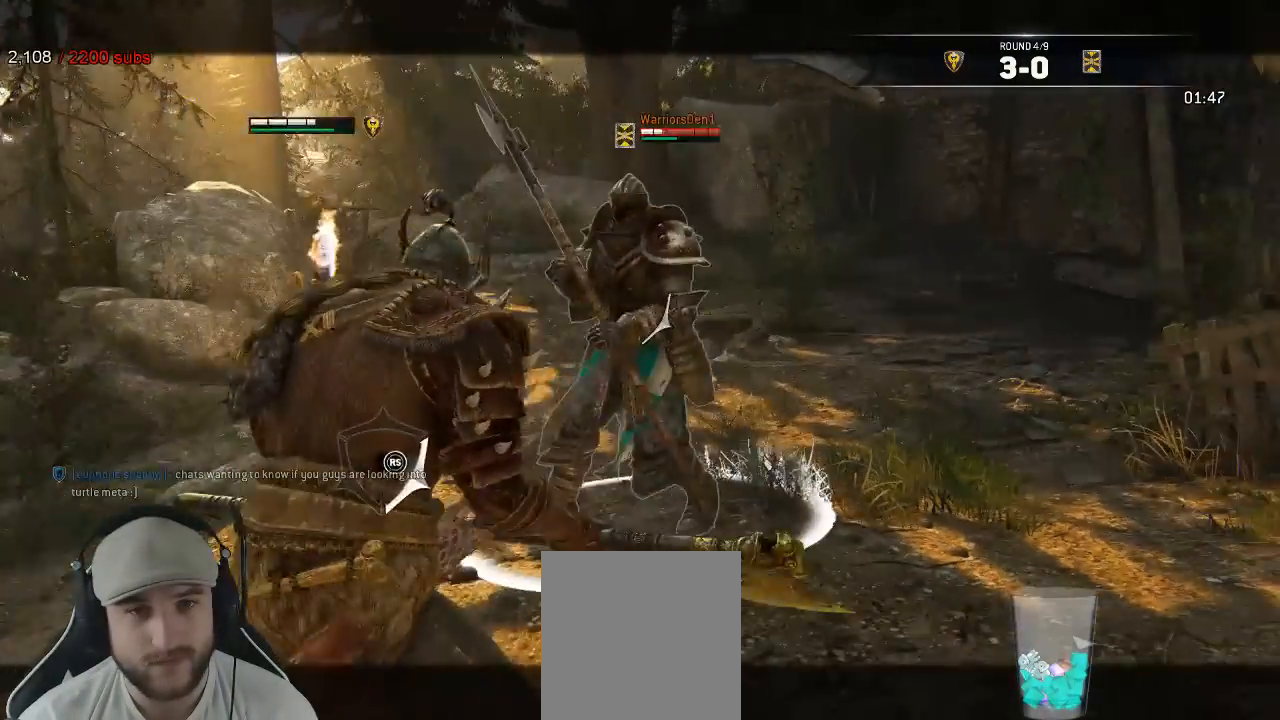
{"dt_ms": 500, "buttons": ["L2"], "left_stick": "up", "right_stick": "right"}
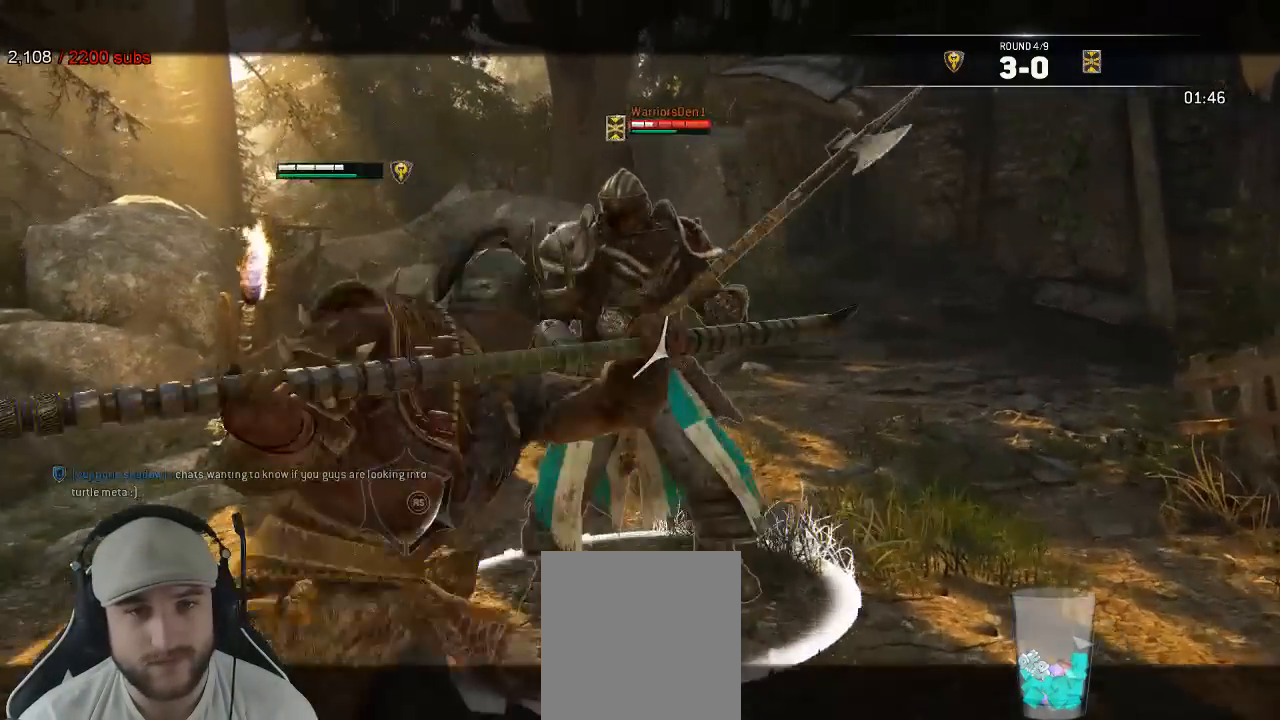
{"dt_ms": 500, "buttons": ["L2"], "left_stick": "up", "right_stick": "center", "events": [[367, "right_stick", "center"]]}
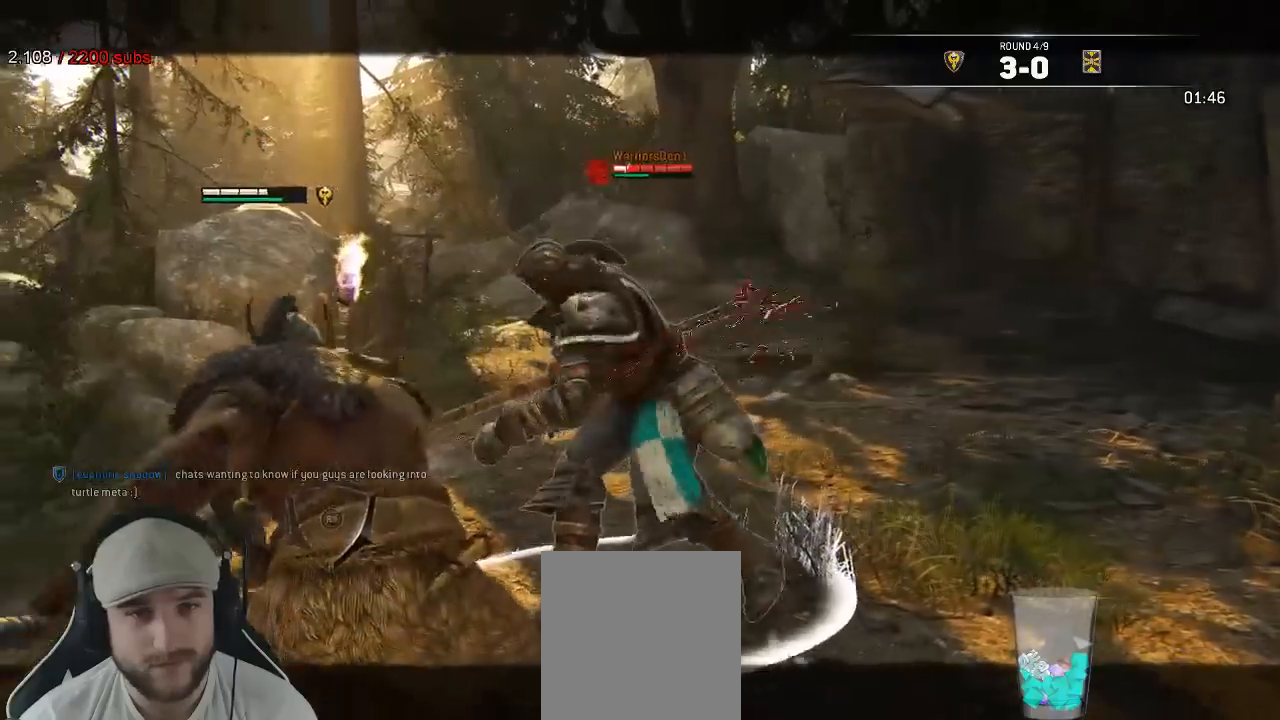
{"dt_ms": 500, "buttons": ["L2", "R2", "R3"], "left_stick": "up", "right_stick": "right", "events": [[250, "right_stick", "right"], [417, "R2", "down"], [450, "R3", "down"]]}
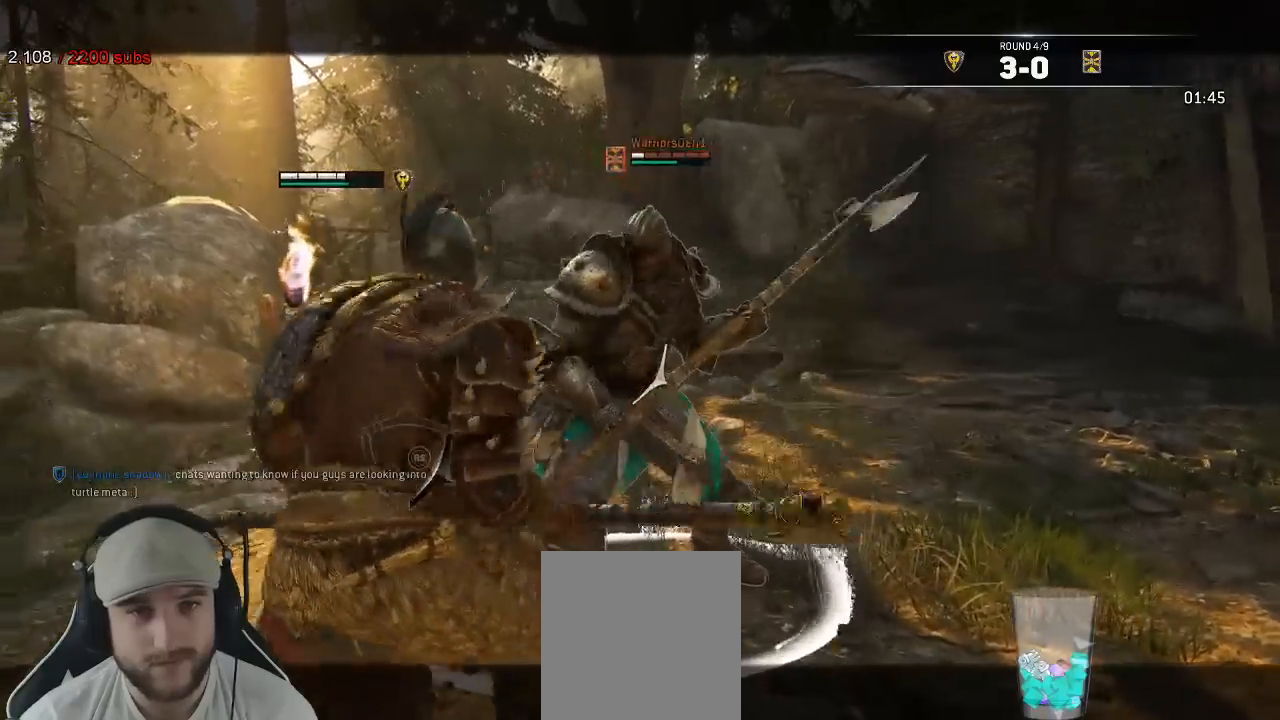
{"dt_ms": 500, "buttons": ["L2"], "left_stick": "up", "right_stick": "right", "events": [[67, "R2", "up"], [367, "R3", "up"]]}
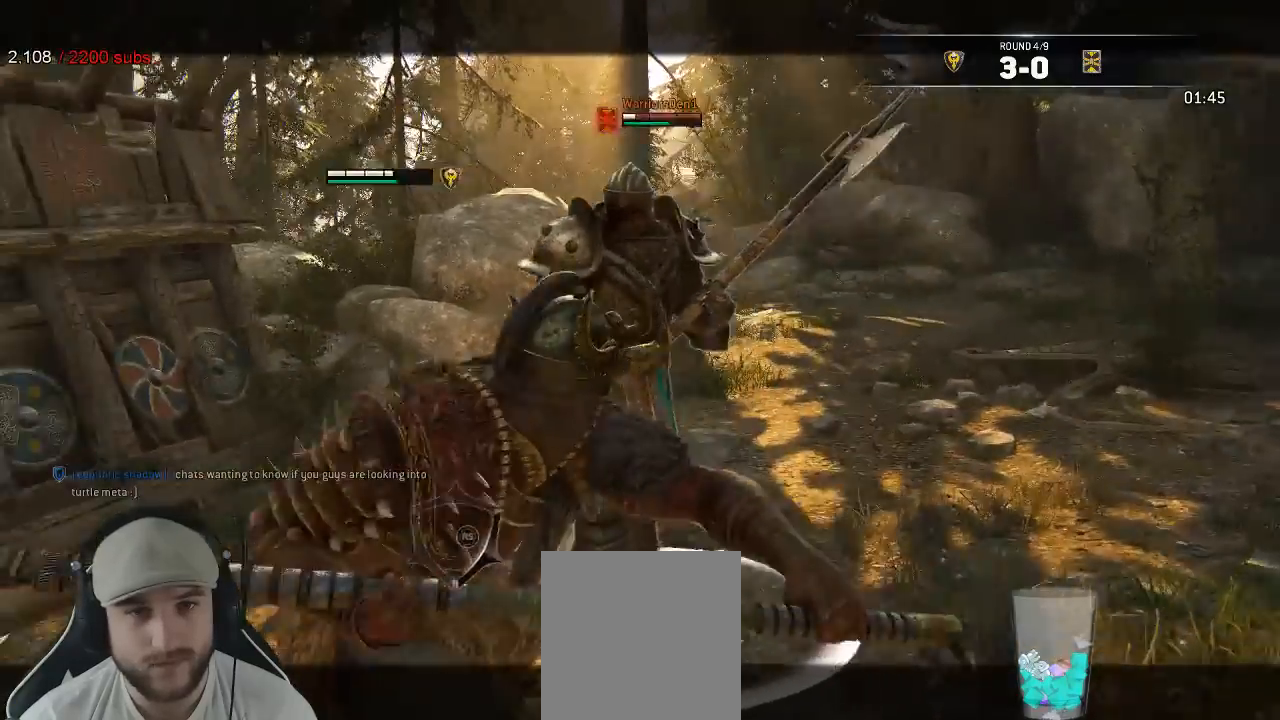
{"dt_ms": 1000, "buttons": ["L2"], "left_stick": "center", "right_stick": "center"}
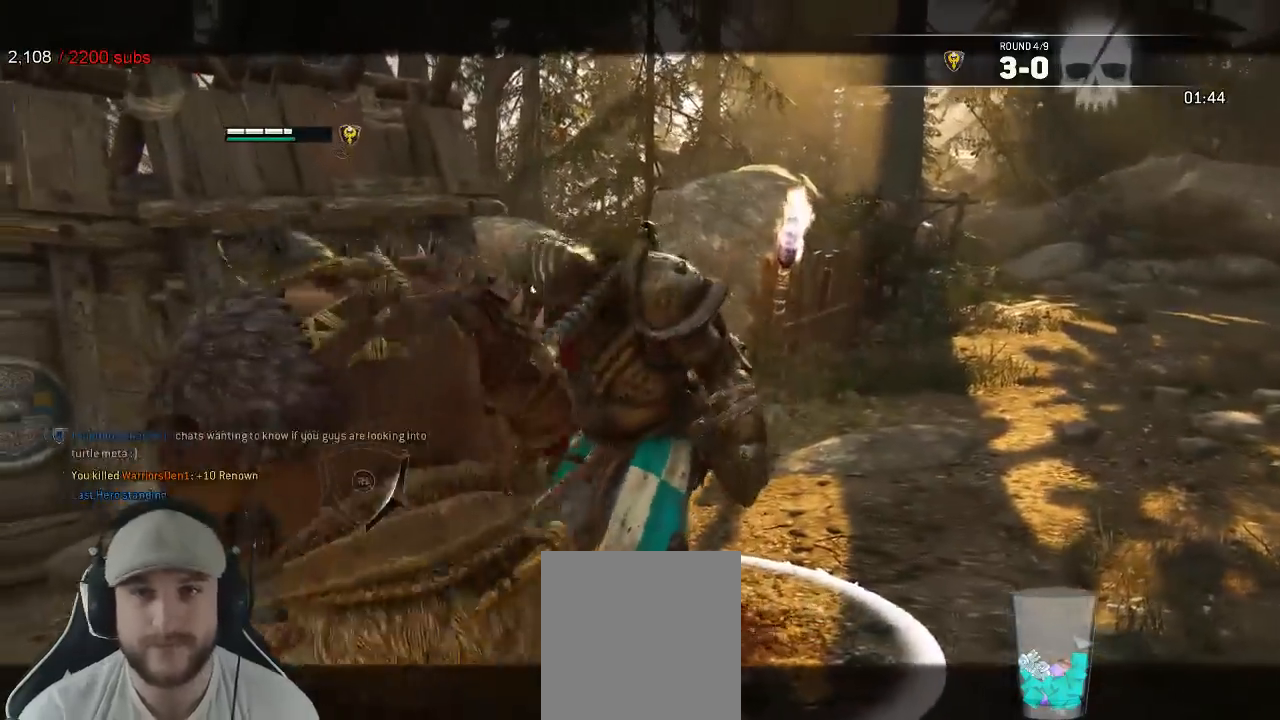
{"dt_ms": 500, "buttons": ["L2"], "left_stick": "center", "right_stick": "center"}